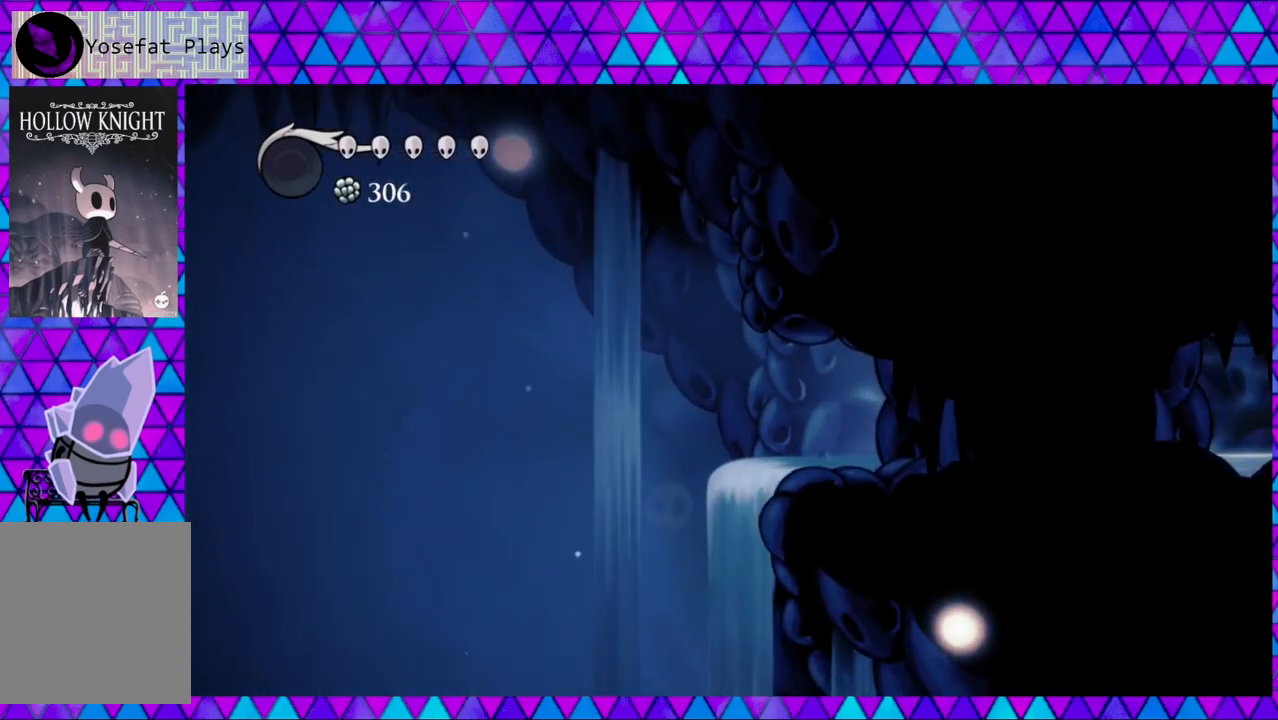
Gameplay with a controller (Nintendo layout); each line is a JSON object with the inputs held at the frame after it. "events" lists button and stick changes between this image and that frame as [ms after this image, input, new state], when the widget could be followed in between. Not read: L3 R3.
{"buttons": ["DPAD_LEFT"], "left_stick": "center", "right_stick": "center", "events": []}
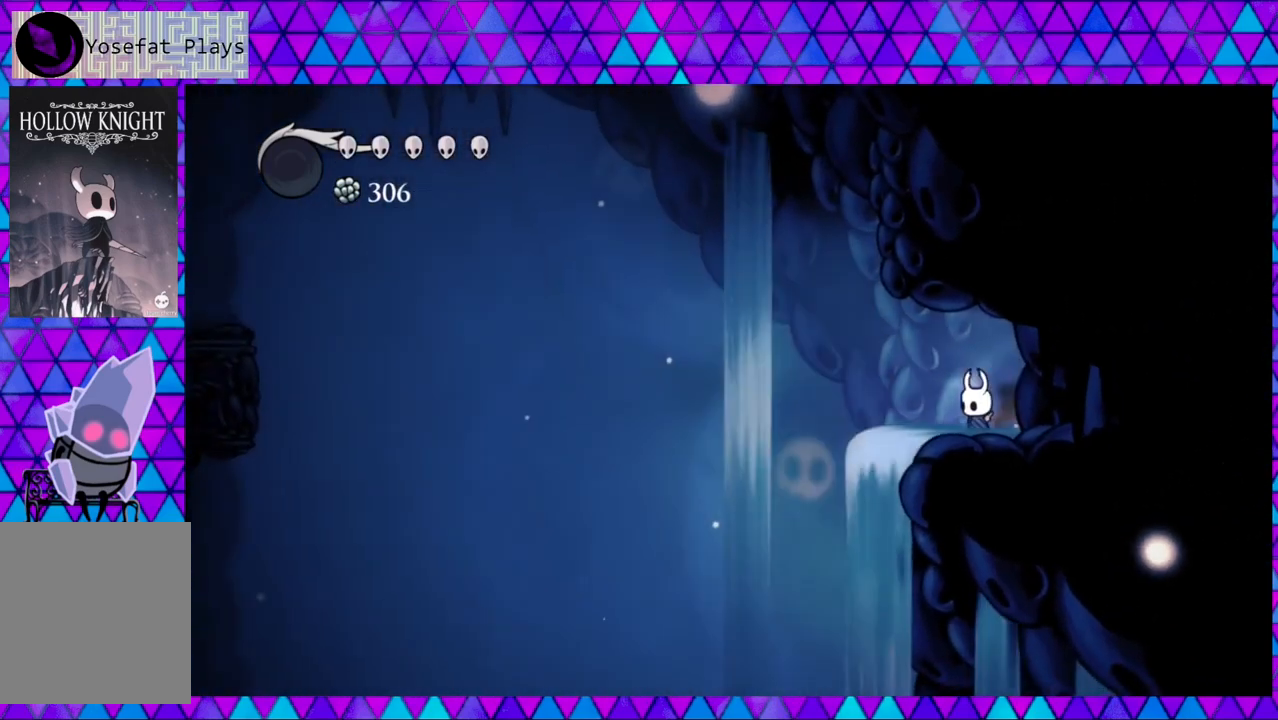
{"buttons": ["B", "DPAD_LEFT"], "left_stick": "center", "right_stick": "center", "events": [[83, "B", "down"]]}
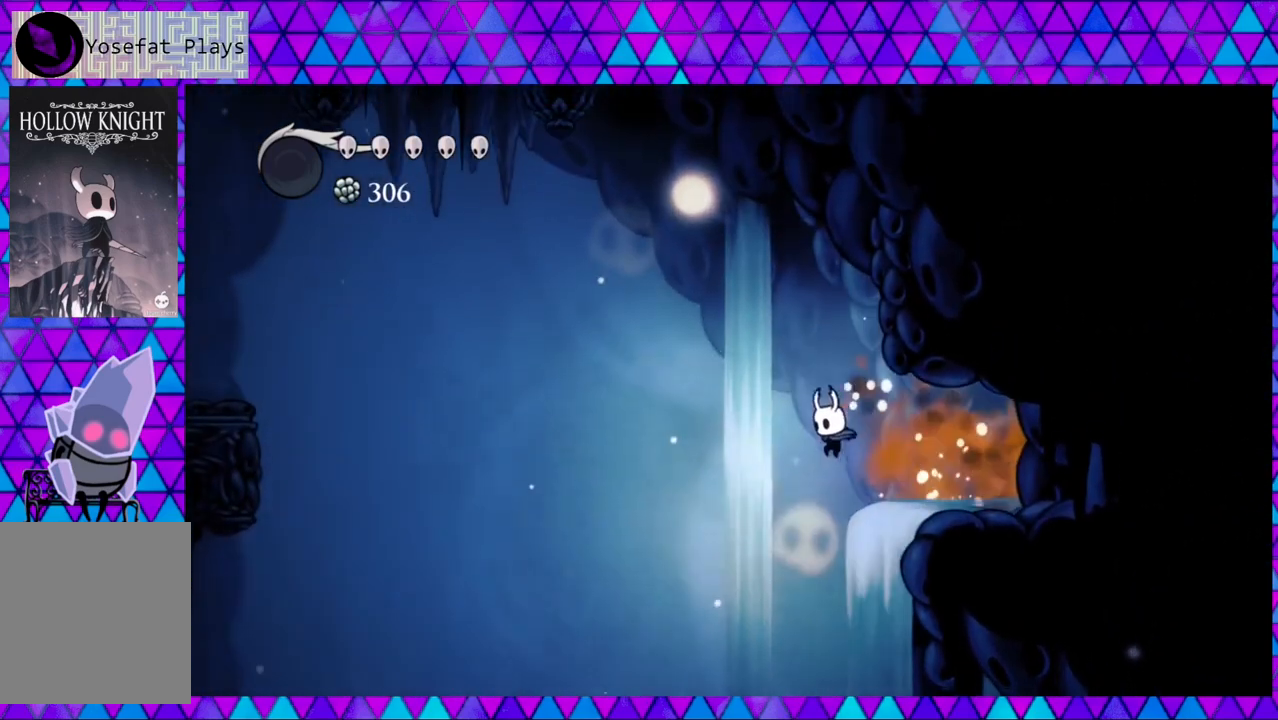
{"buttons": ["B", "DPAD_LEFT"], "left_stick": "center", "right_stick": "center", "events": [[117, "B", "up"], [183, "B", "down"]]}
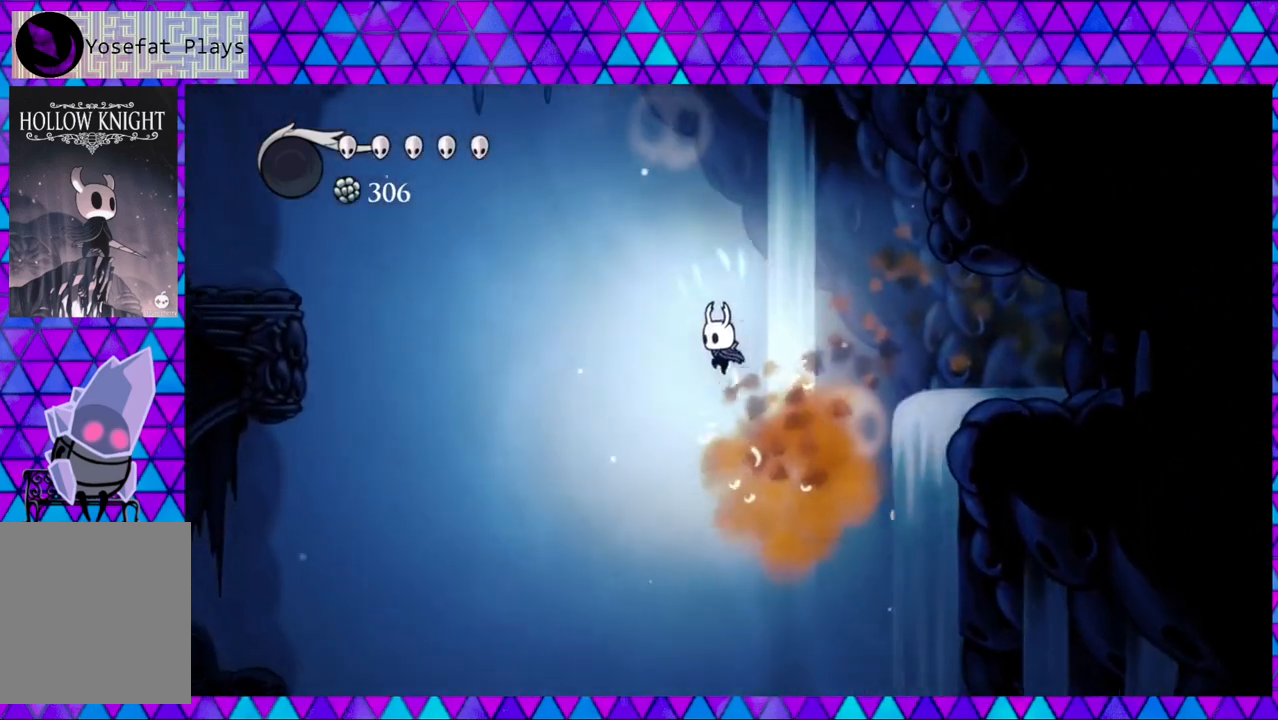
{"buttons": ["B", "R2", "DPAD_LEFT"], "left_stick": "center", "right_stick": "center", "events": [[450, "R2", "down"]]}
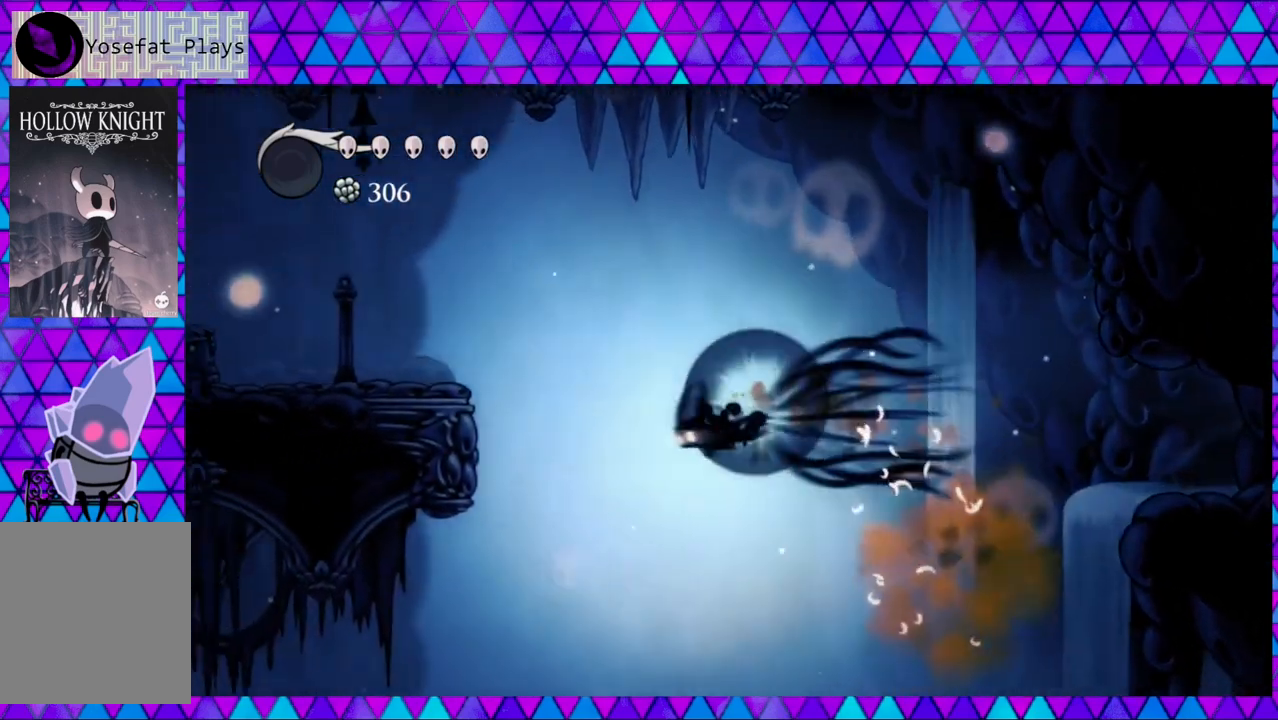
{"buttons": ["B", "DPAD_LEFT"], "left_stick": "center", "right_stick": "center", "events": [[50, "B", "up"], [367, "R2", "up"], [433, "B", "down"]]}
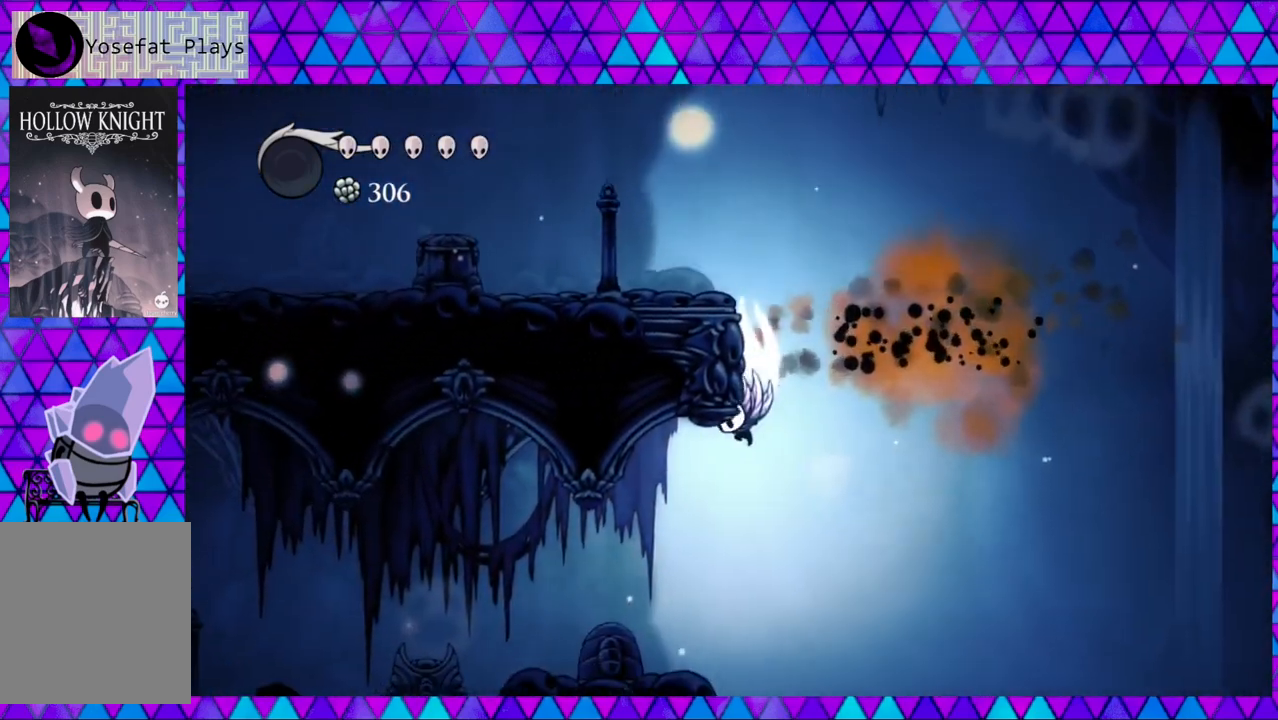
{"buttons": ["DPAD_LEFT"], "left_stick": "center", "right_stick": "center", "events": [[383, "B", "up"]]}
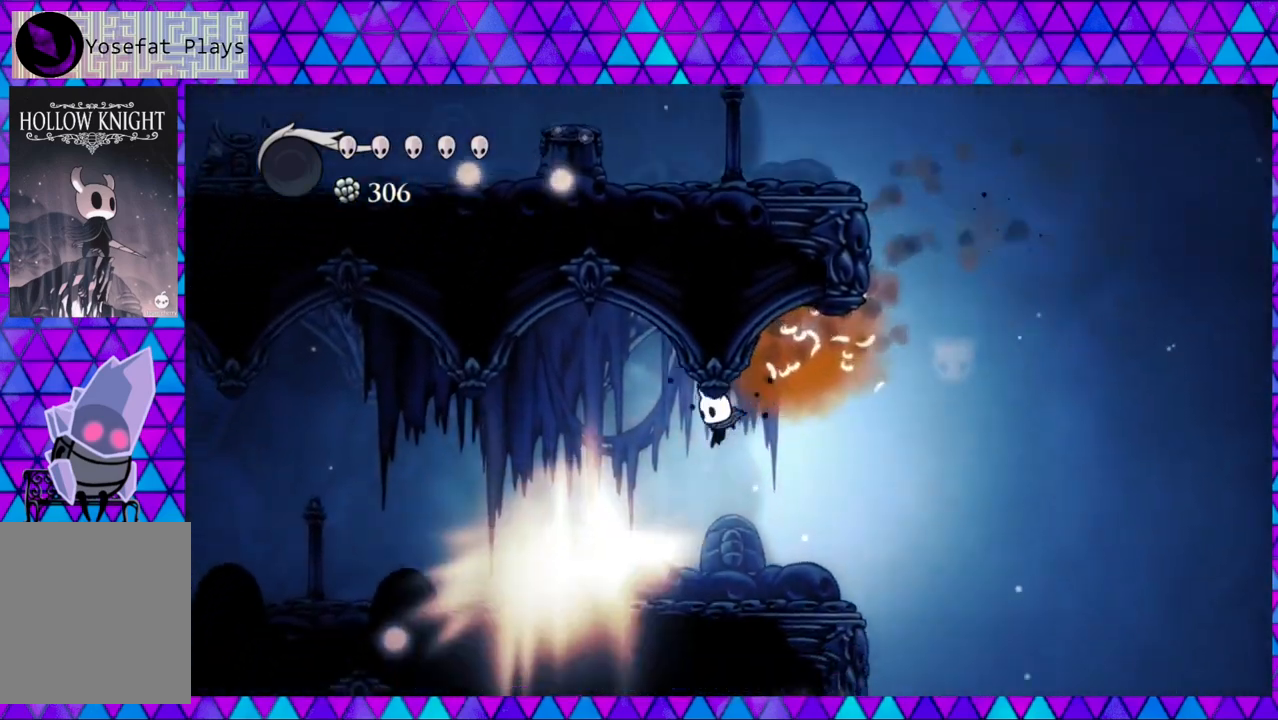
{"buttons": ["DPAD_RIGHT"], "left_stick": "center", "right_stick": "center", "events": [[100, "DPAD_LEFT", "up"], [250, "DPAD_RIGHT", "down"]]}
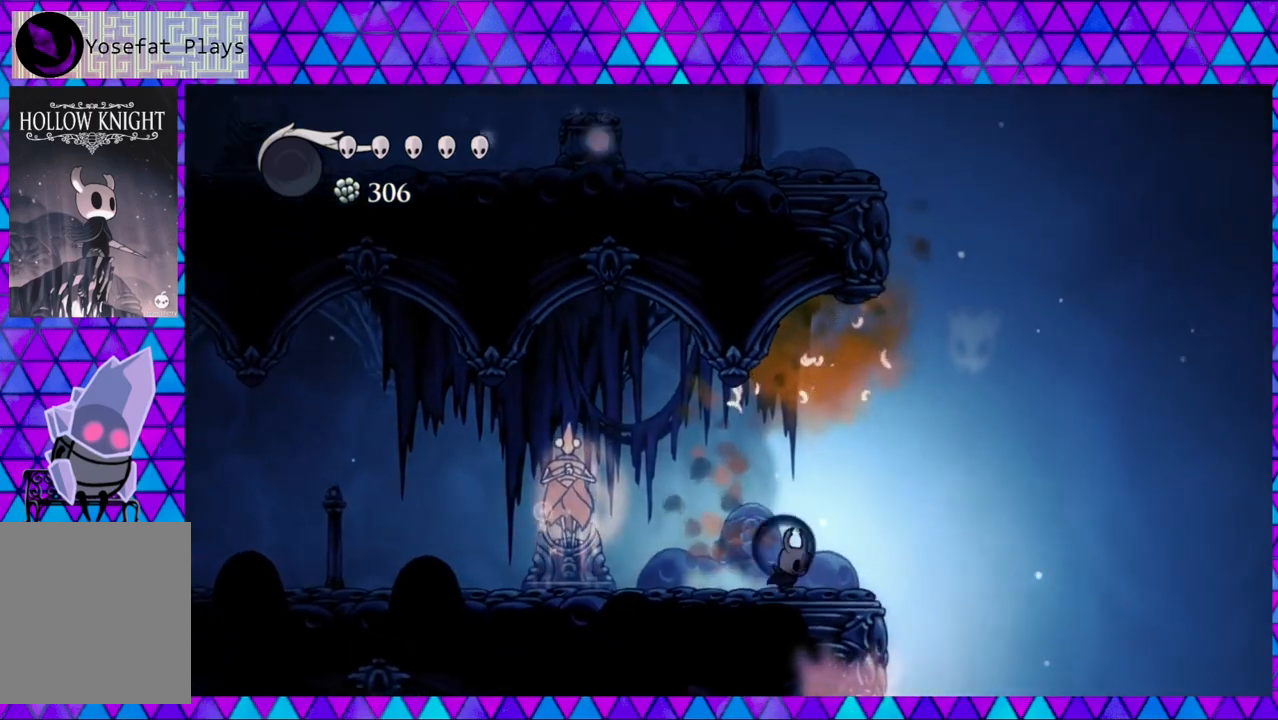
{"buttons": ["B"], "left_stick": "center", "right_stick": "center", "events": [[67, "B", "down"], [433, "B", "up"], [467, "B", "down"], [467, "DPAD_RIGHT", "up"]]}
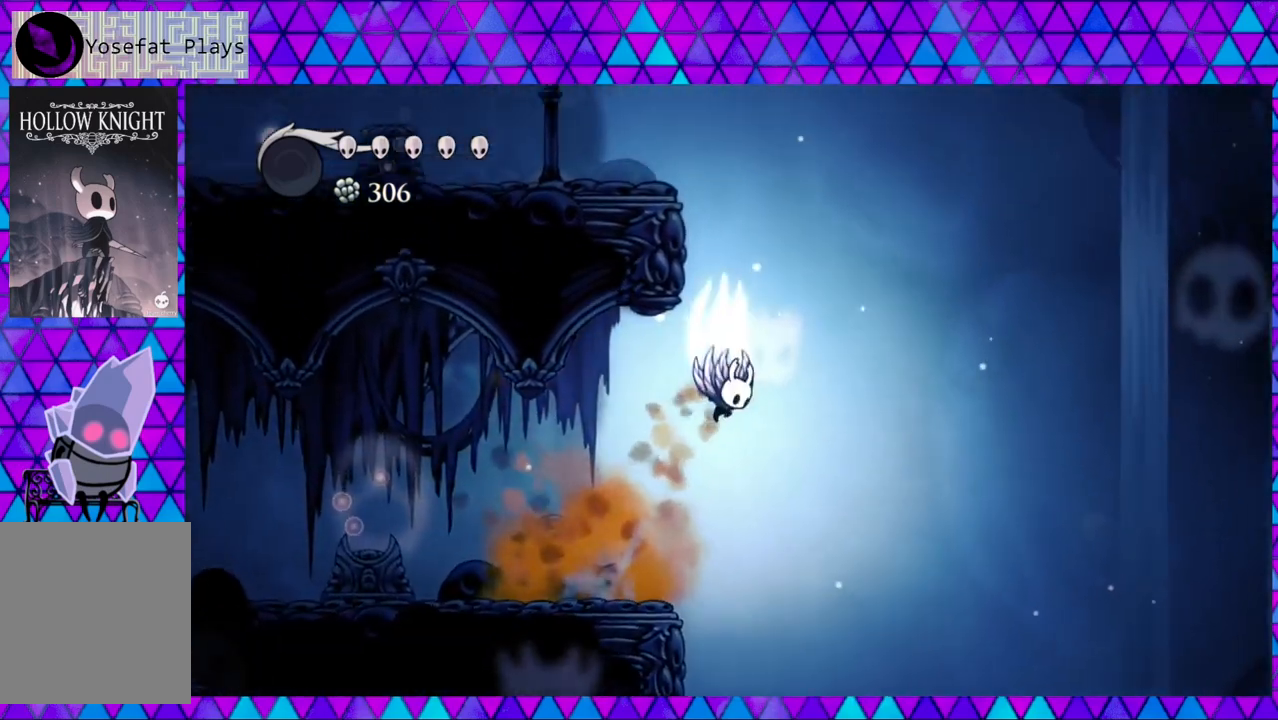
{"buttons": ["DPAD_LEFT"], "left_stick": "center", "right_stick": "center", "events": [[250, "DPAD_LEFT", "down"], [467, "B", "up"]]}
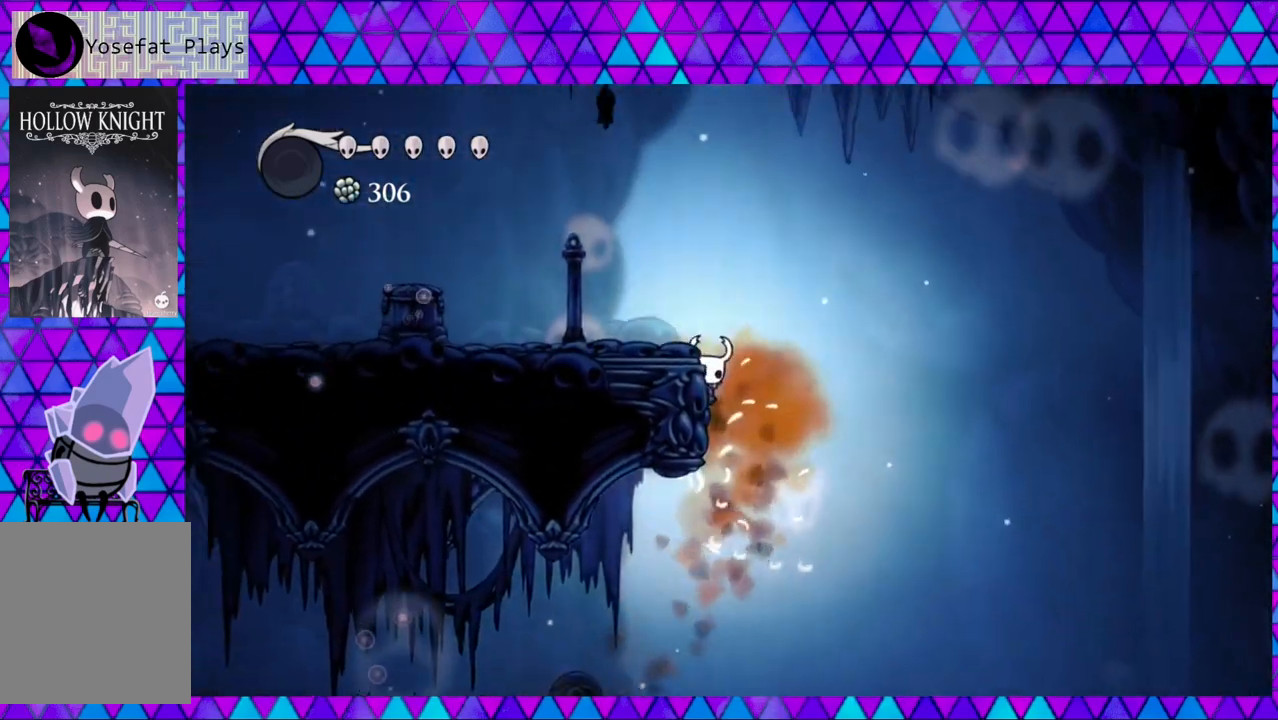
{"buttons": ["B", "DPAD_LEFT"], "left_stick": "center", "right_stick": "center", "events": [[33, "B", "down"]]}
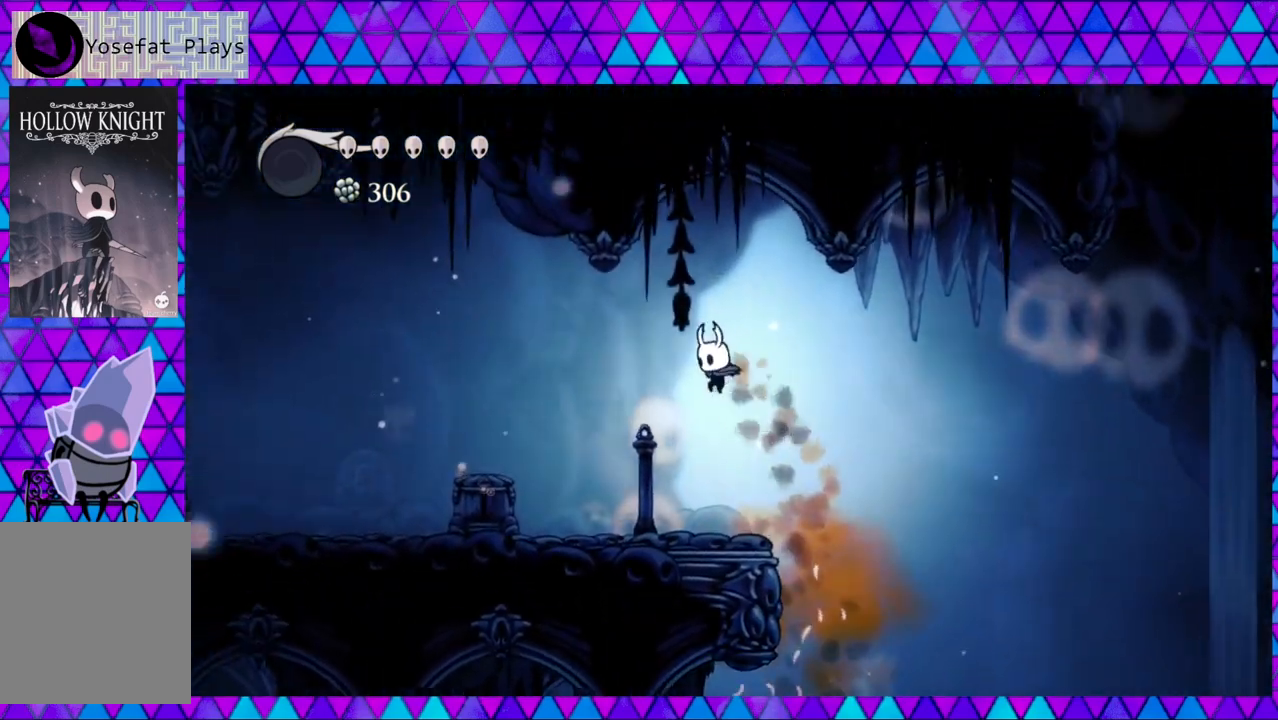
{"buttons": ["DPAD_LEFT"], "left_stick": "center", "right_stick": "center", "events": [[183, "B", "up"]]}
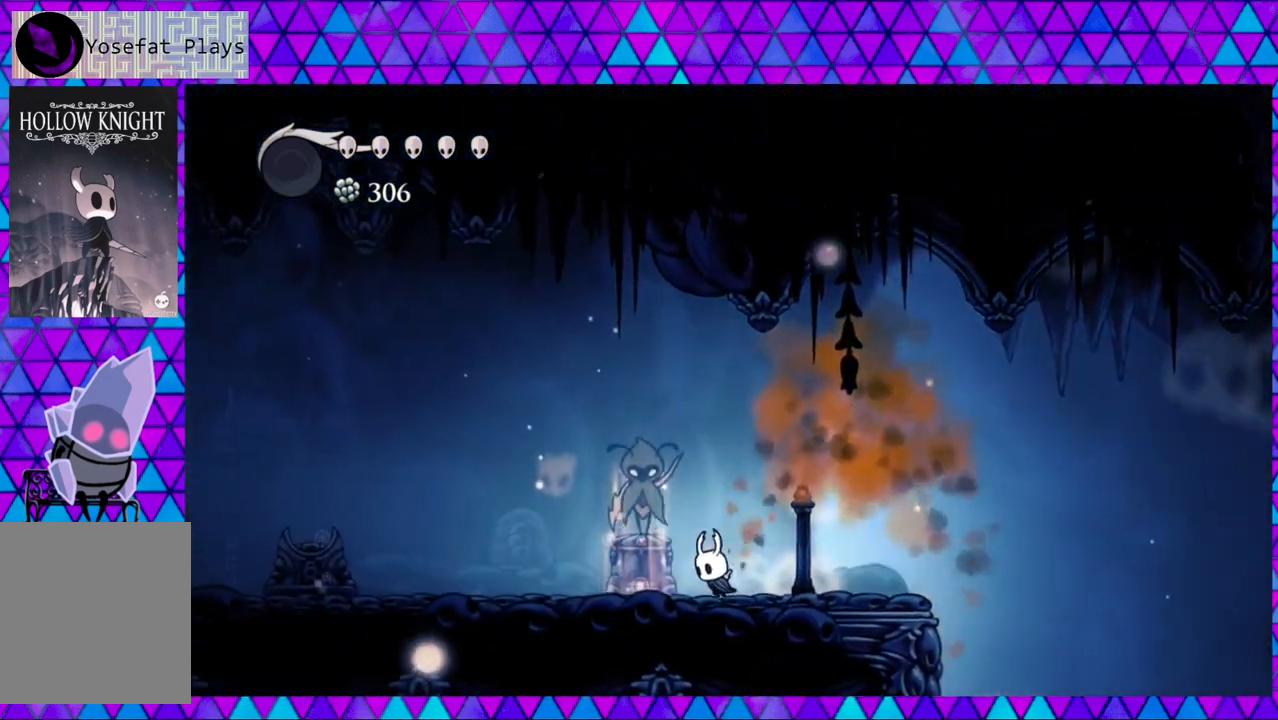
{"buttons": ["R2", "DPAD_LEFT"], "left_stick": "center", "right_stick": "center", "events": [[350, "R2", "down"]]}
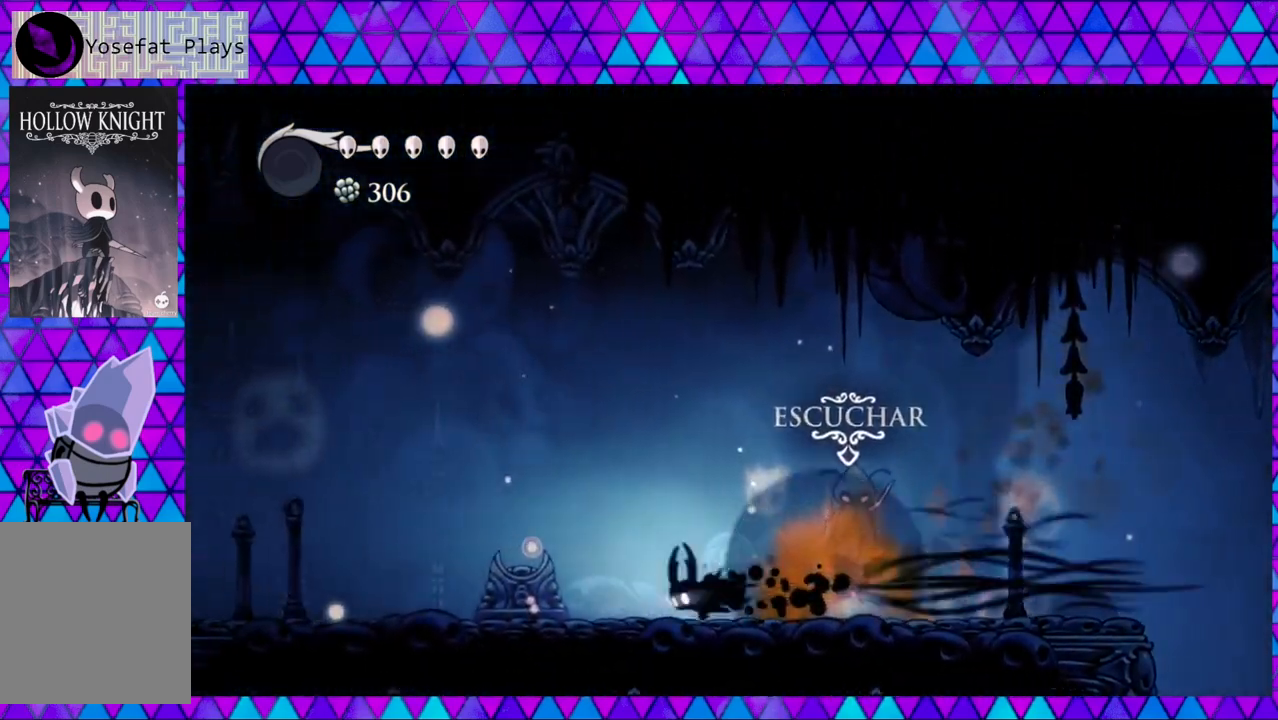
{"buttons": ["DPAD_LEFT"], "left_stick": "center", "right_stick": "center", "events": [[233, "R2", "up"]]}
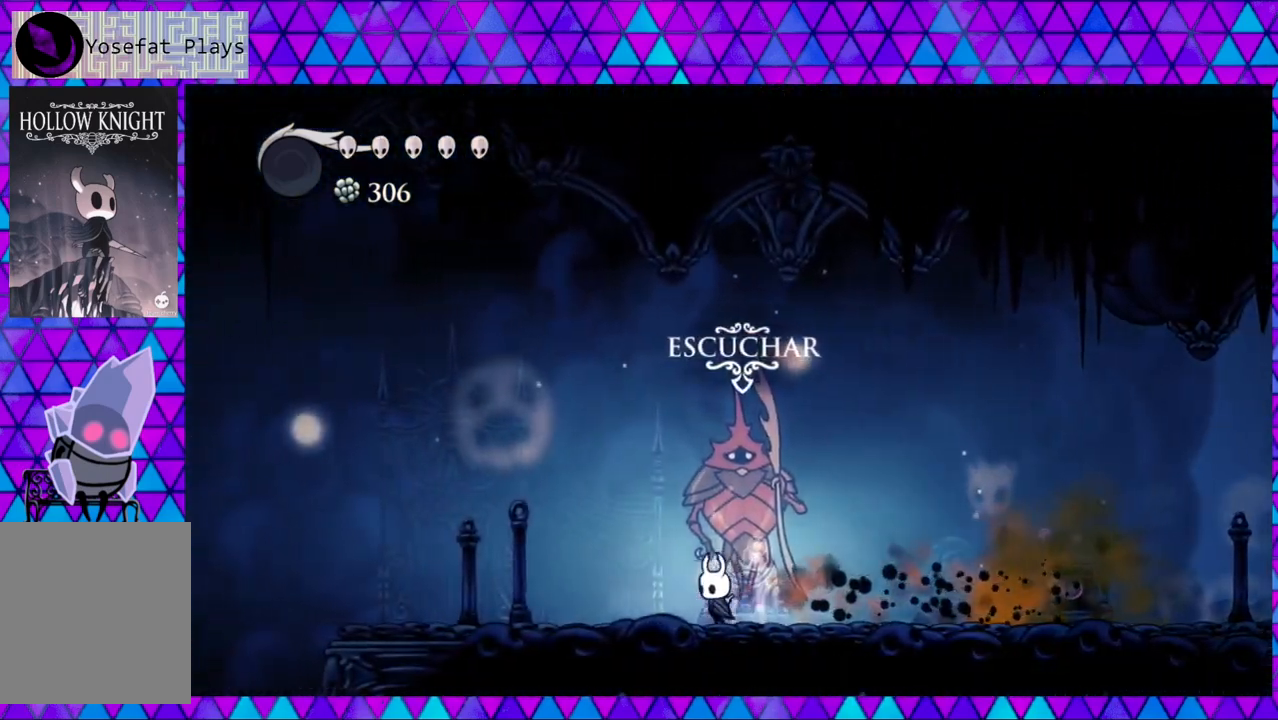
{"buttons": ["DPAD_LEFT"], "left_stick": "center", "right_stick": "center", "events": []}
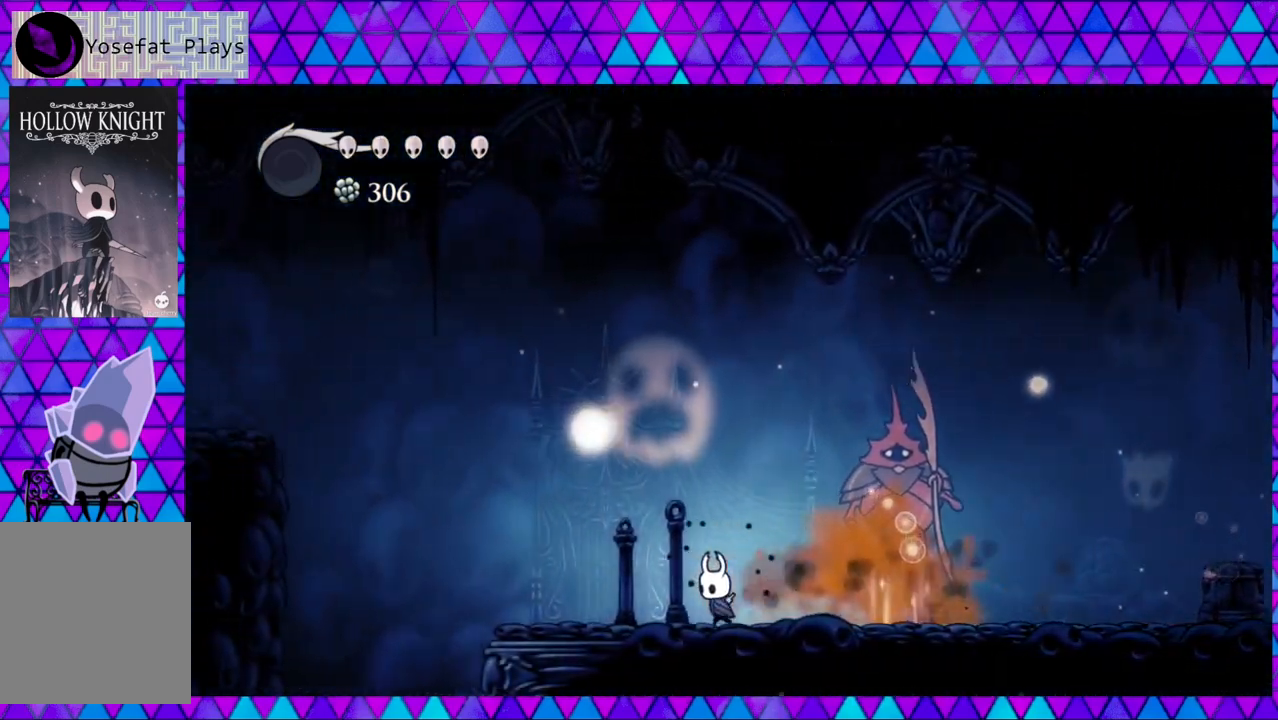
{"buttons": ["B", "DPAD_LEFT"], "left_stick": "center", "right_stick": "center", "events": [[500, "B", "down"]]}
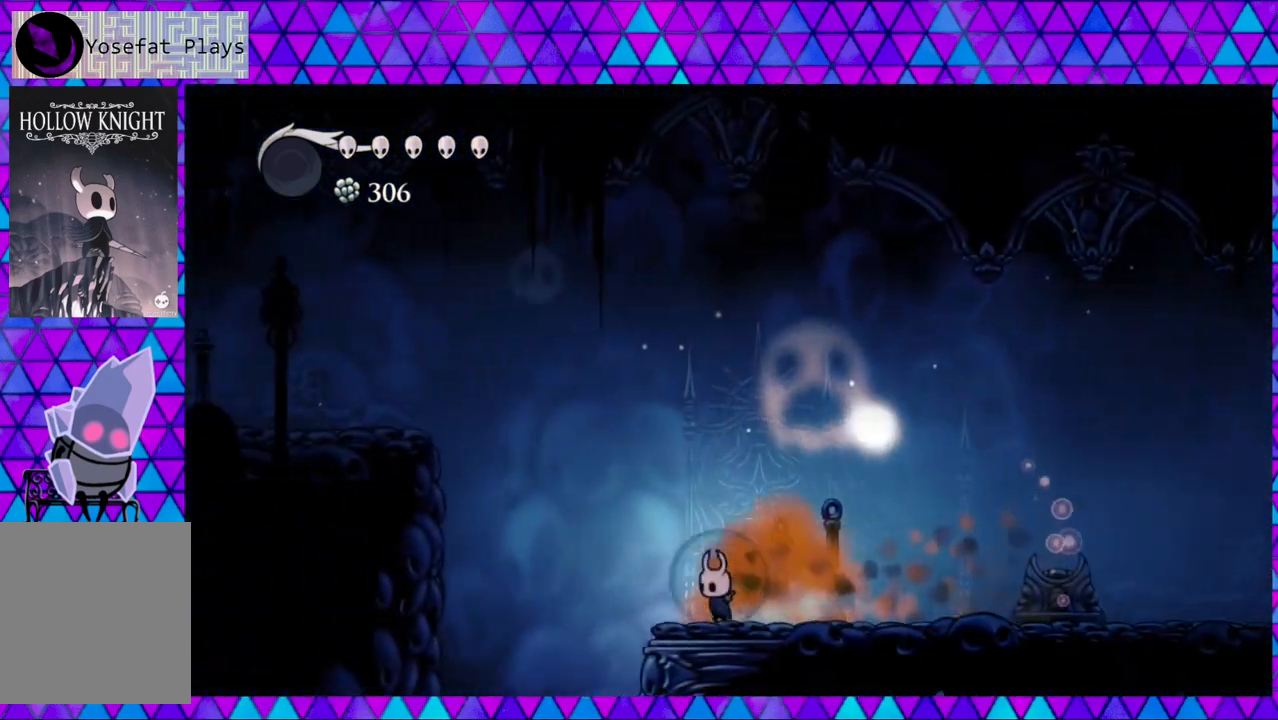
{"buttons": ["DPAD_LEFT"], "left_stick": "center", "right_stick": "center", "events": [[483, "B", "up"]]}
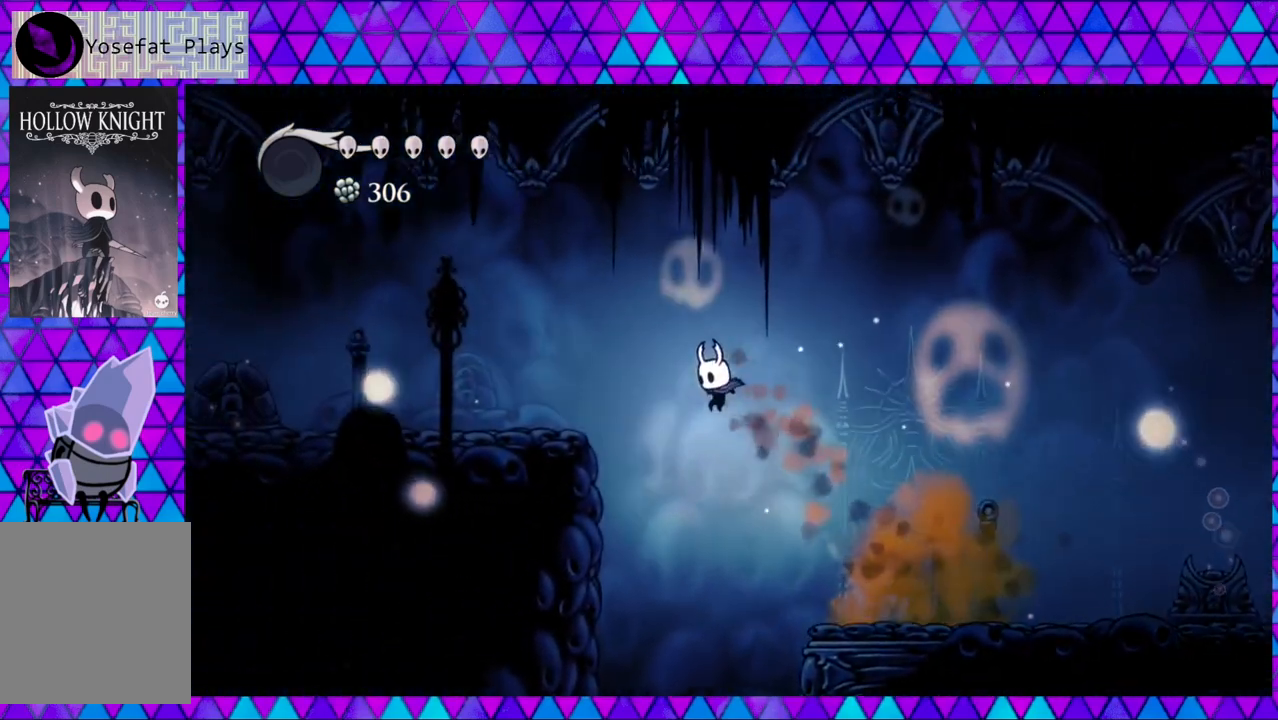
{"buttons": ["B", "DPAD_LEFT"], "left_stick": "center", "right_stick": "center", "events": [[133, "B", "down"]]}
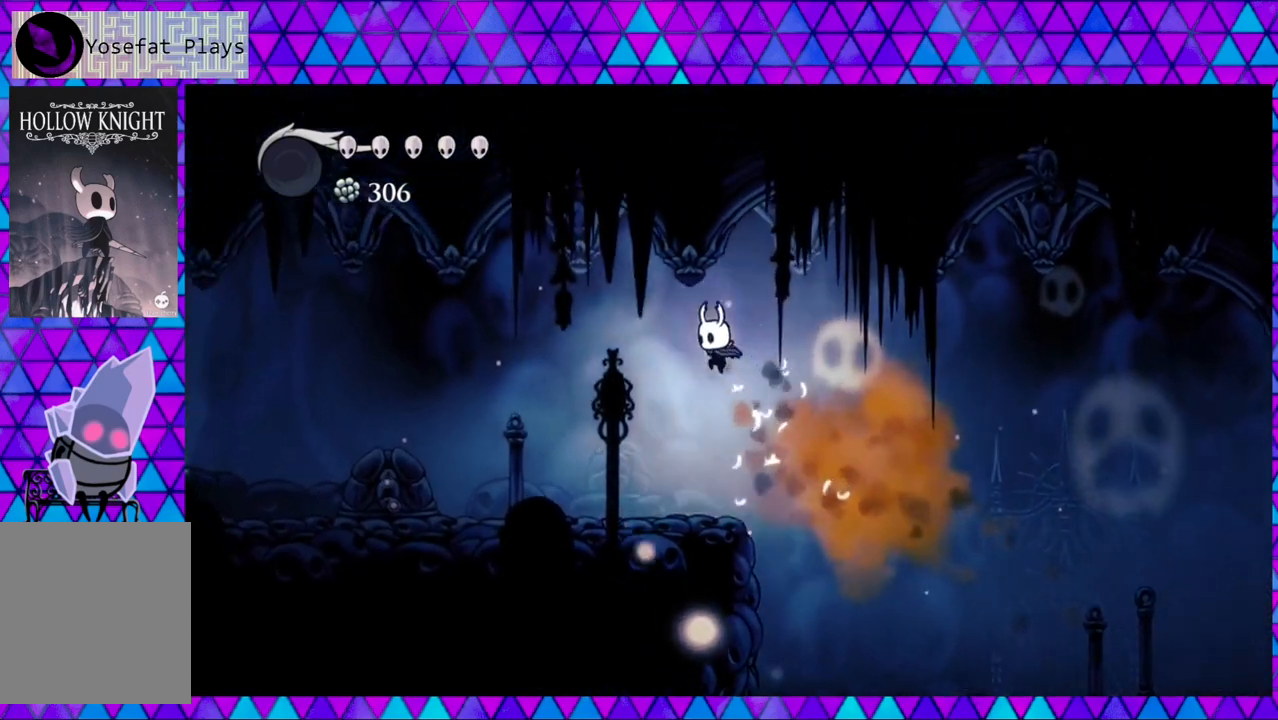
{"buttons": ["DPAD_LEFT"], "left_stick": "center", "right_stick": "center", "events": [[333, "B", "up"]]}
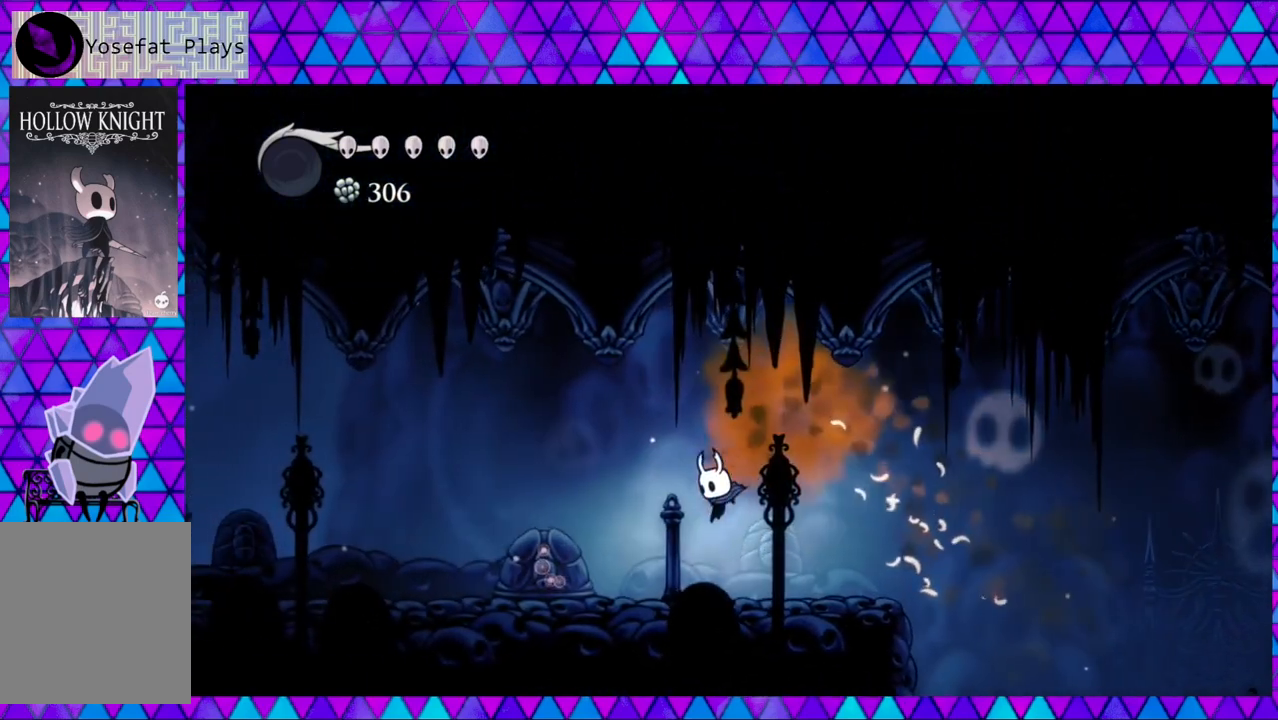
{"buttons": [], "left_stick": "center", "right_stick": "center", "events": [[250, "DPAD_LEFT", "up"]]}
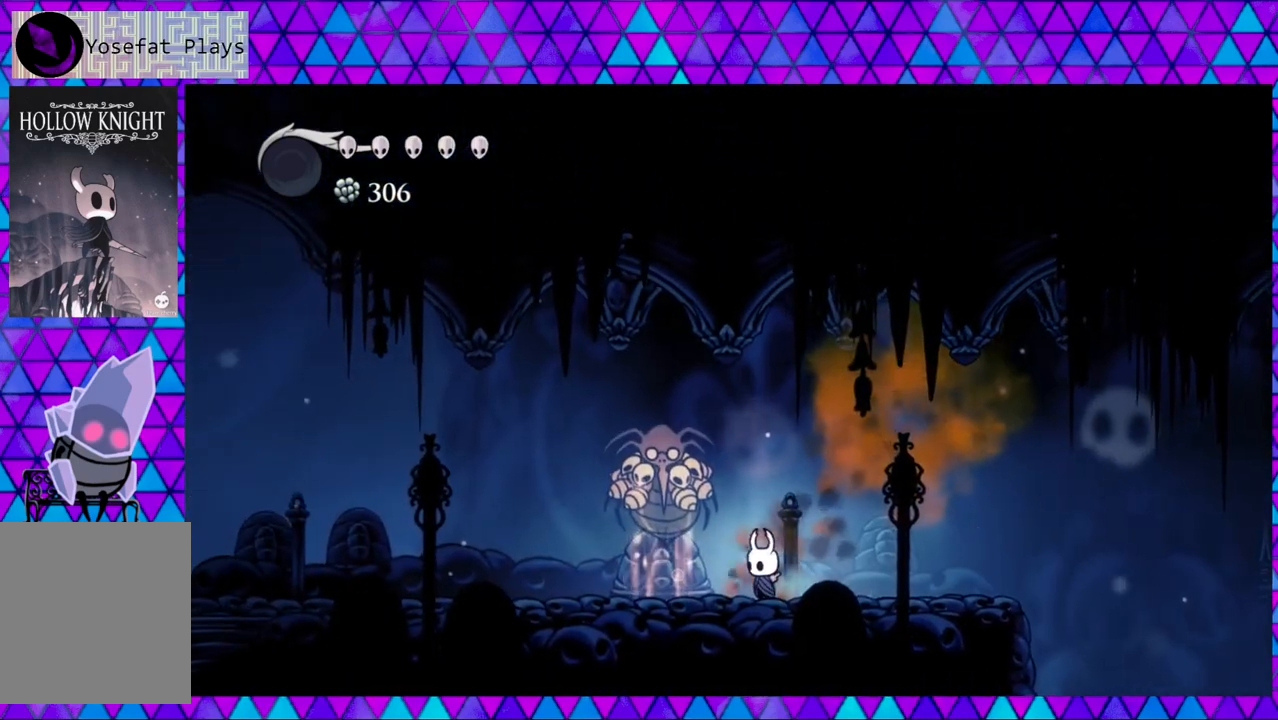
{"buttons": [], "left_stick": "center", "right_stick": "center", "events": []}
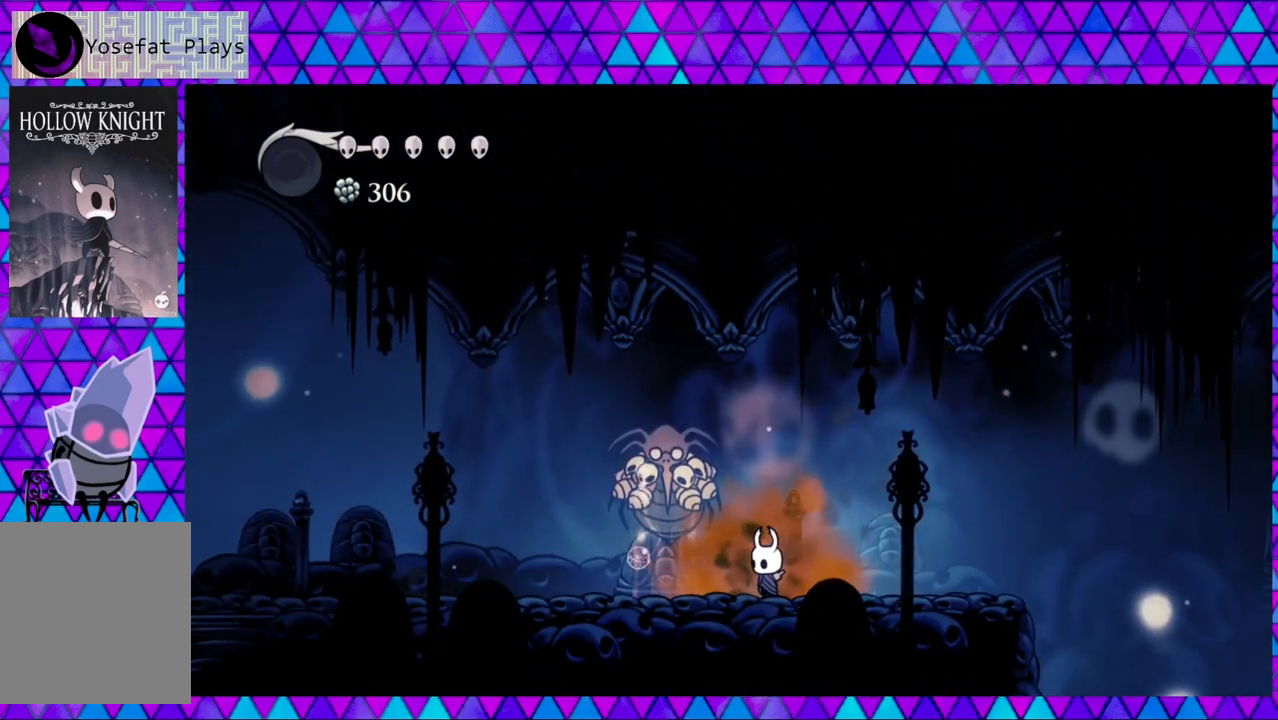
{"buttons": [], "left_stick": "center", "right_stick": "center", "events": []}
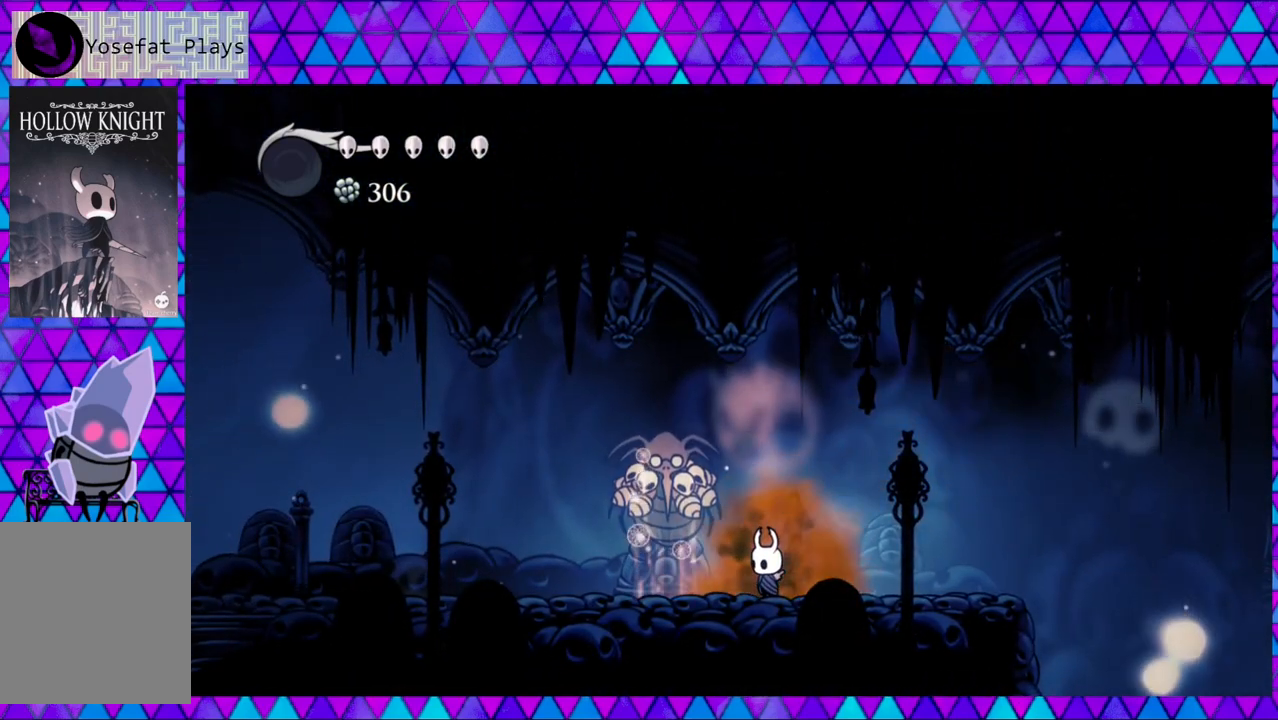
{"buttons": [], "left_stick": "center", "right_stick": "center", "events": []}
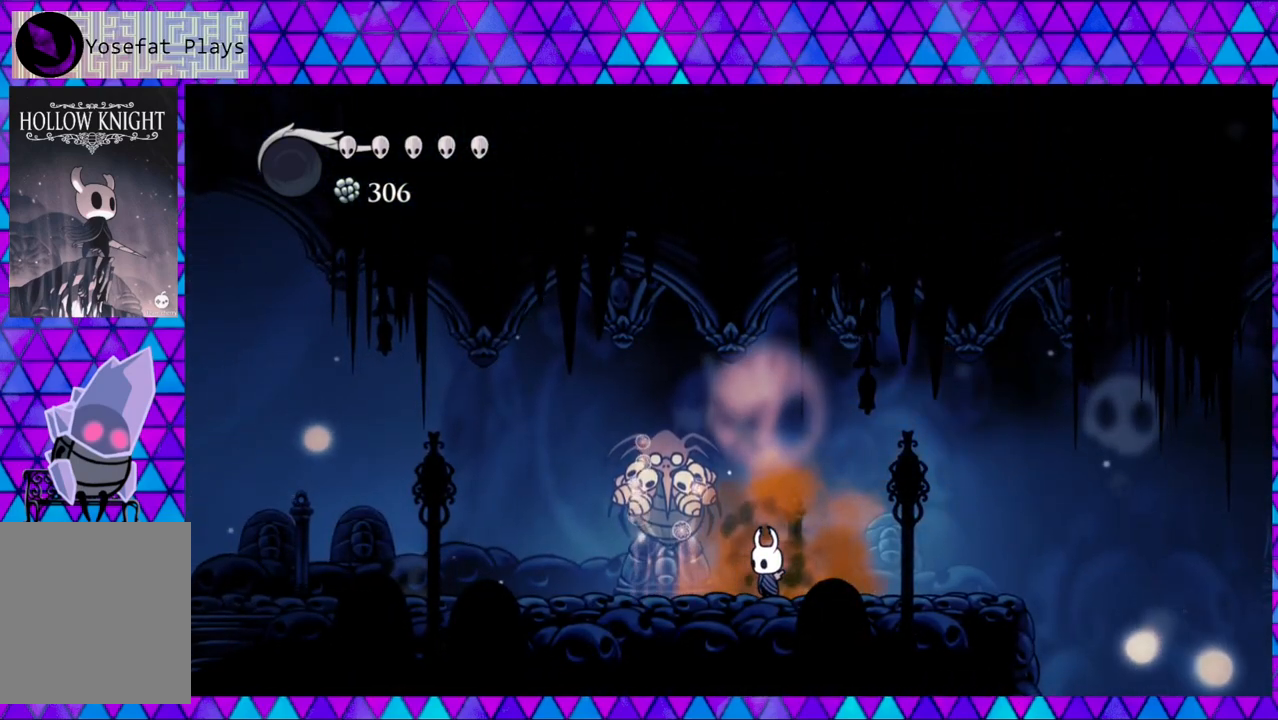
{"buttons": ["DPAD_LEFT"], "left_stick": "center", "right_stick": "center", "events": [[283, "DPAD_LEFT", "down"]]}
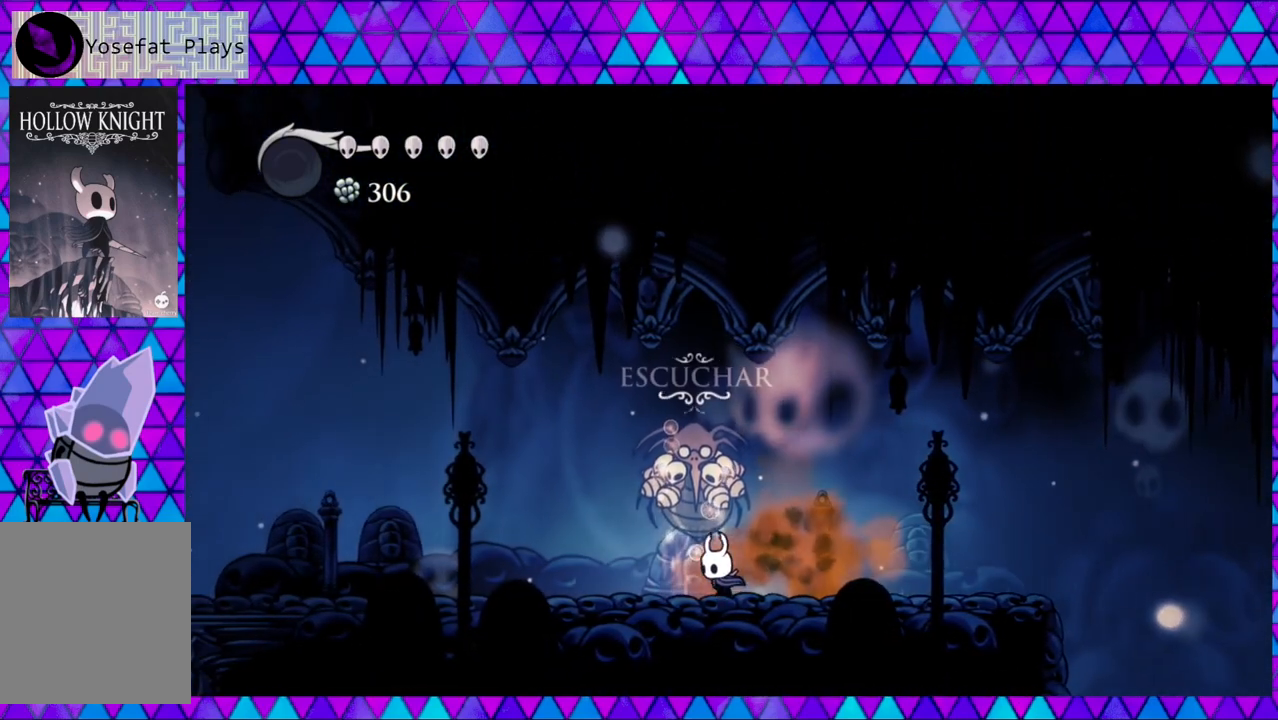
{"buttons": [], "left_stick": "center", "right_stick": "center", "events": [[400, "DPAD_LEFT", "up"]]}
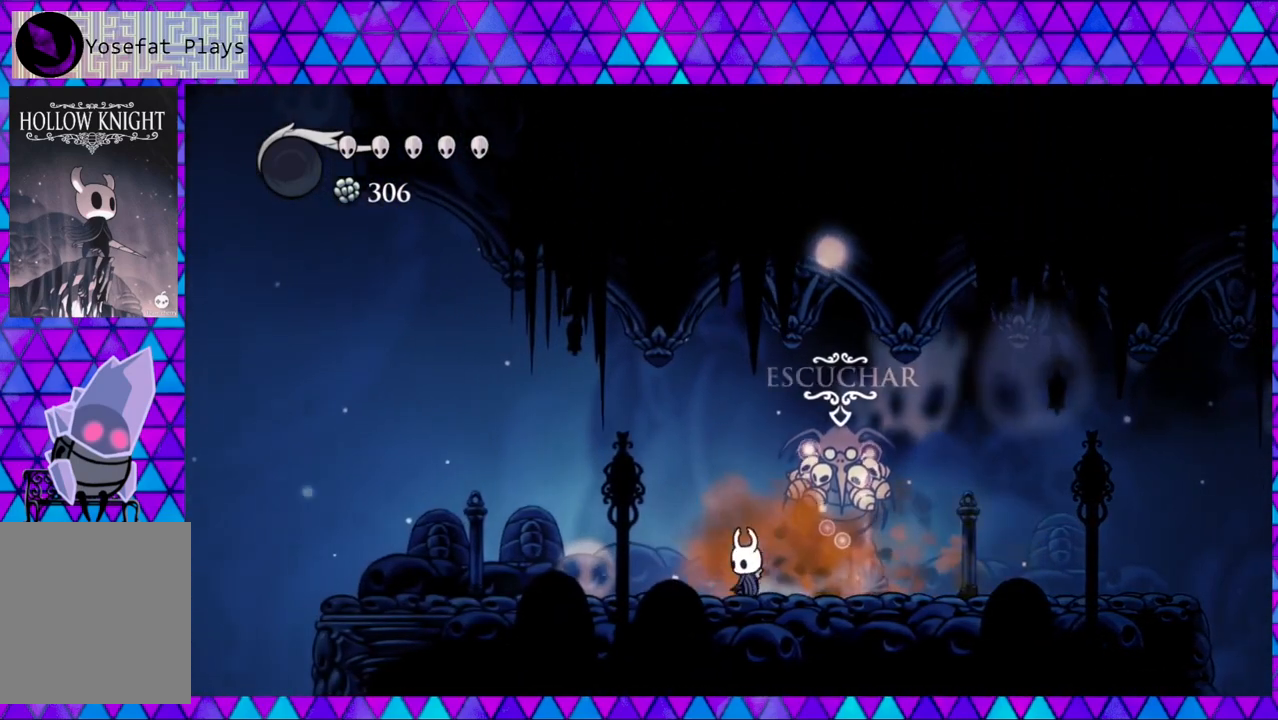
{"buttons": [], "left_stick": "center", "right_stick": "center", "events": [[33, "DPAD_RIGHT", "down"], [183, "DPAD_RIGHT", "up"], [283, "DPAD_UP", "down"], [383, "DPAD_UP", "up"]]}